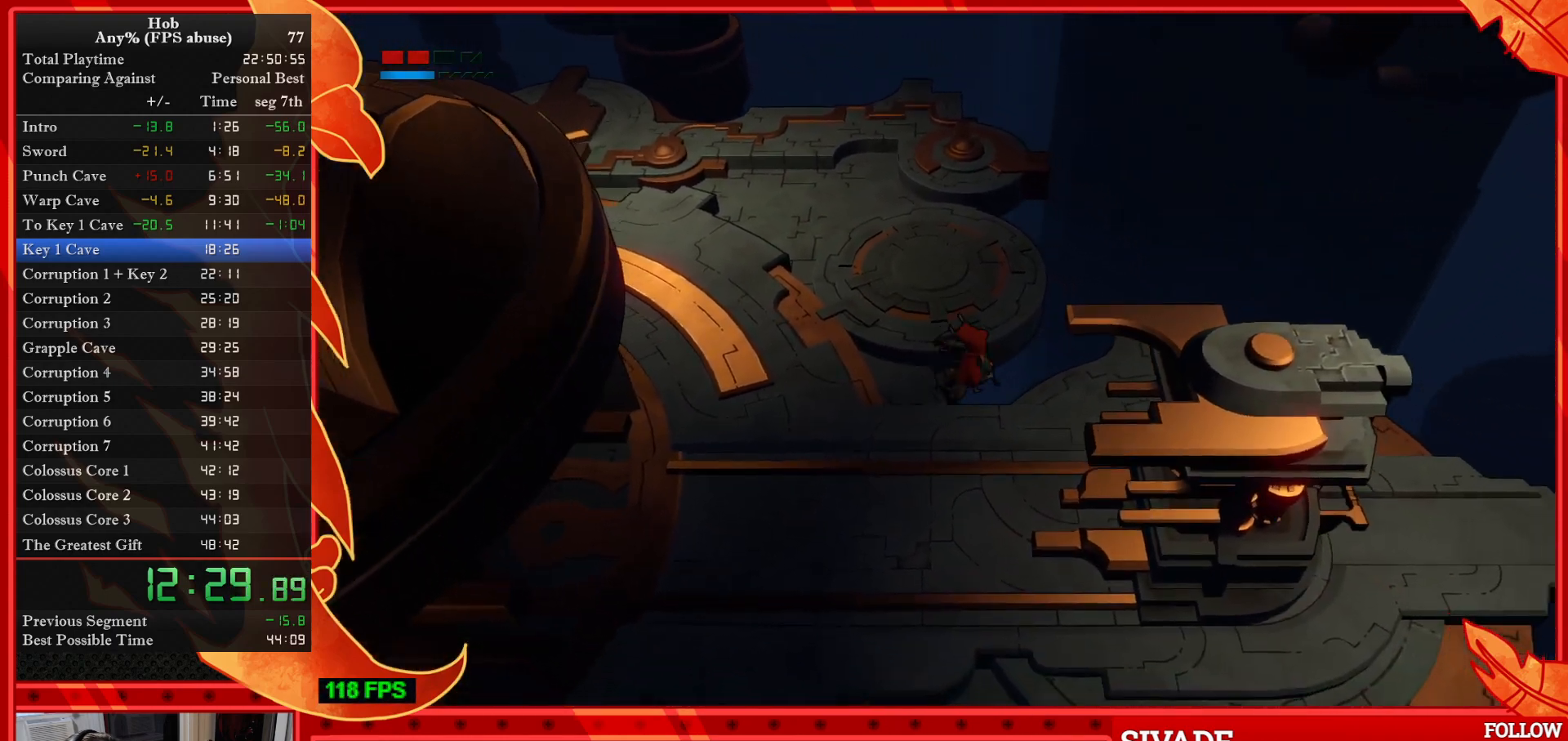
Gameplay with a controller (PlayStation layout); each line is a JSON object with the inputs held at the frame after it. "events" lists button and stick changes between this image and that frame as [ms after this image, input, new state], when the widget could be followed in between. Not read: right_stick.
{"buttons": [], "left_stick": "down-right", "events": [[233, "left_stick", "down-right"]]}
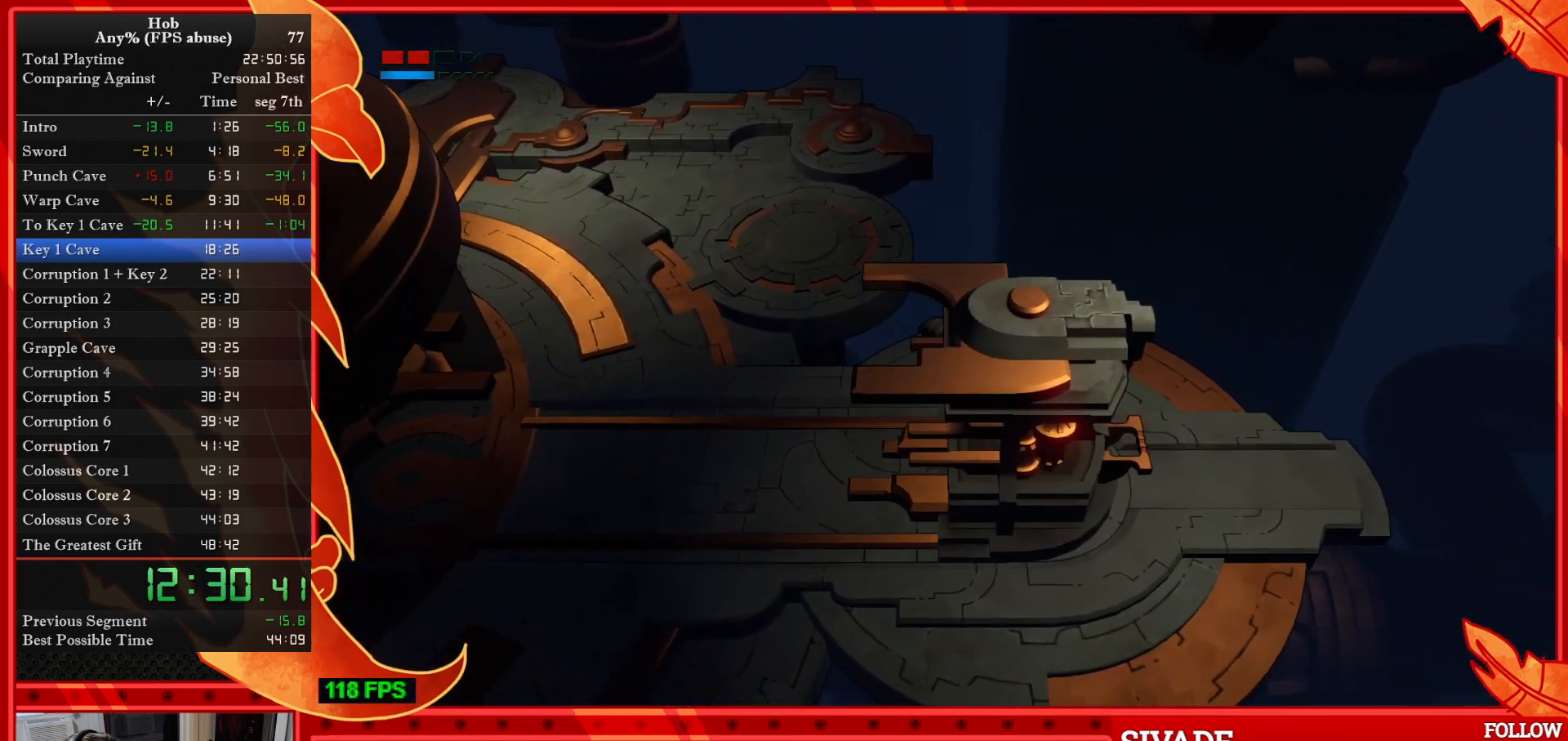
{"buttons": [], "left_stick": "down", "events": [[33, "left_stick", "right"], [333, "left_stick", "down-right"], [500, "left_stick", "down"]]}
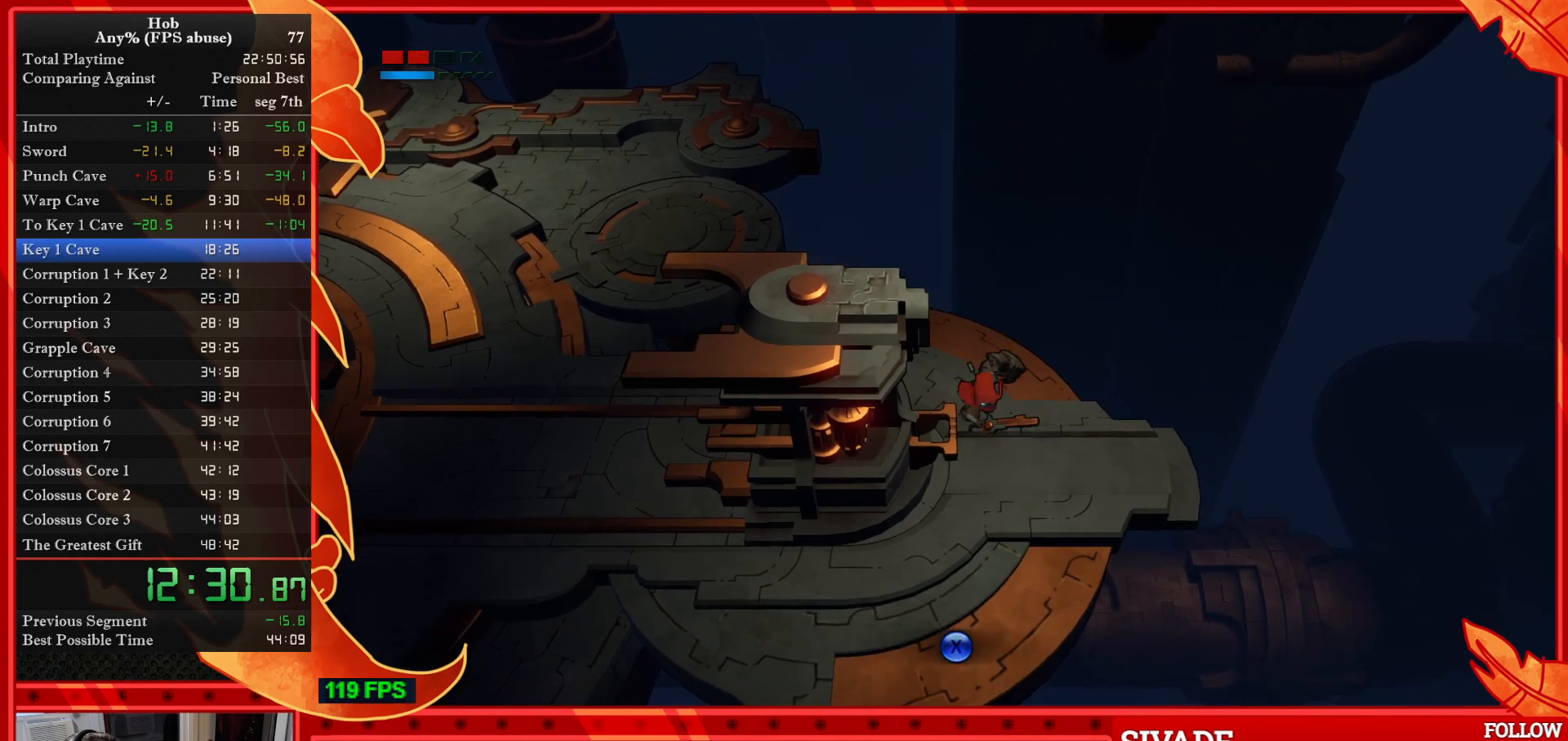
{"buttons": ["SQUARE"], "left_stick": "left", "events": [[183, "SQUARE", "down"], [217, "left_stick", "center"], [483, "left_stick", "left"]]}
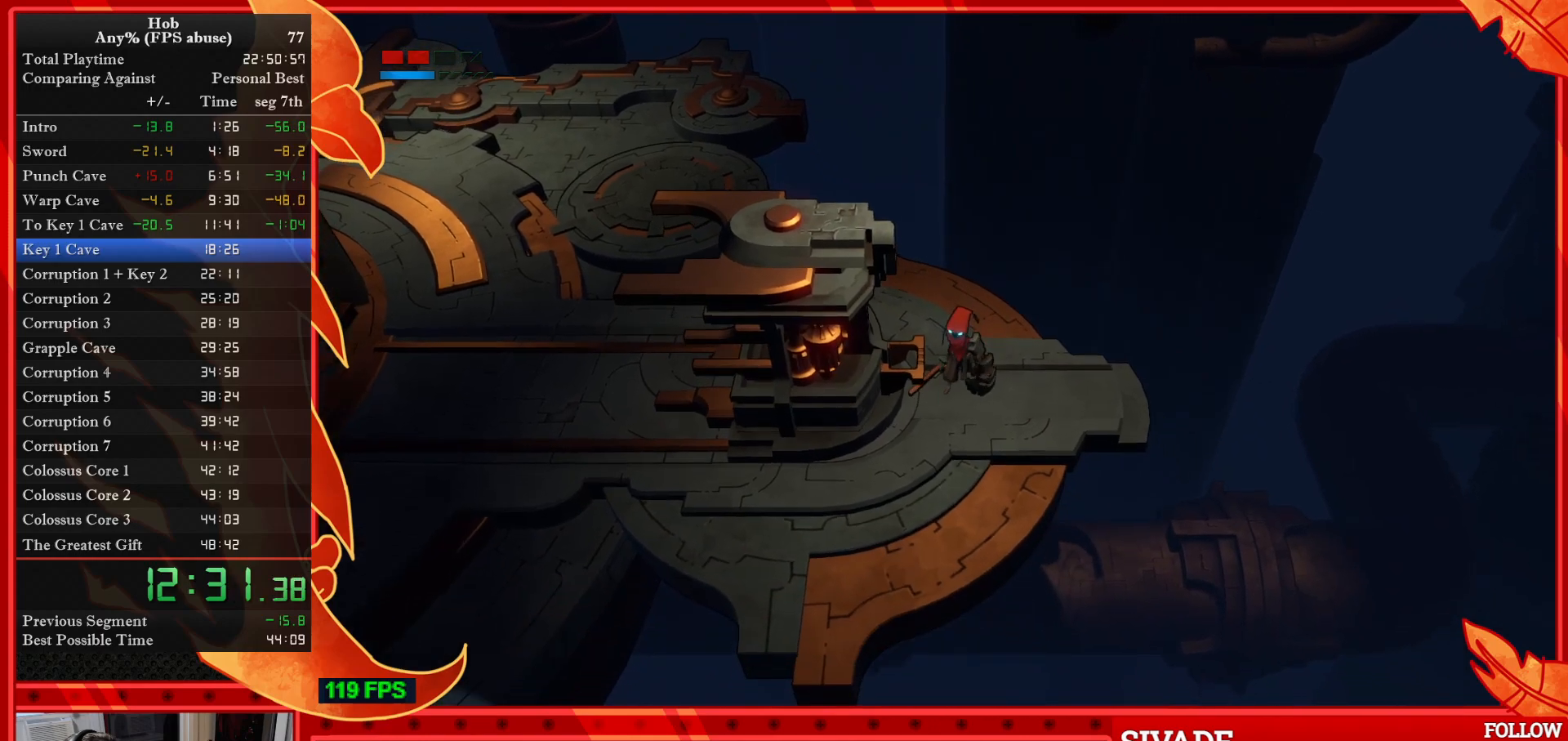
{"buttons": ["SQUARE"], "left_stick": "left", "events": []}
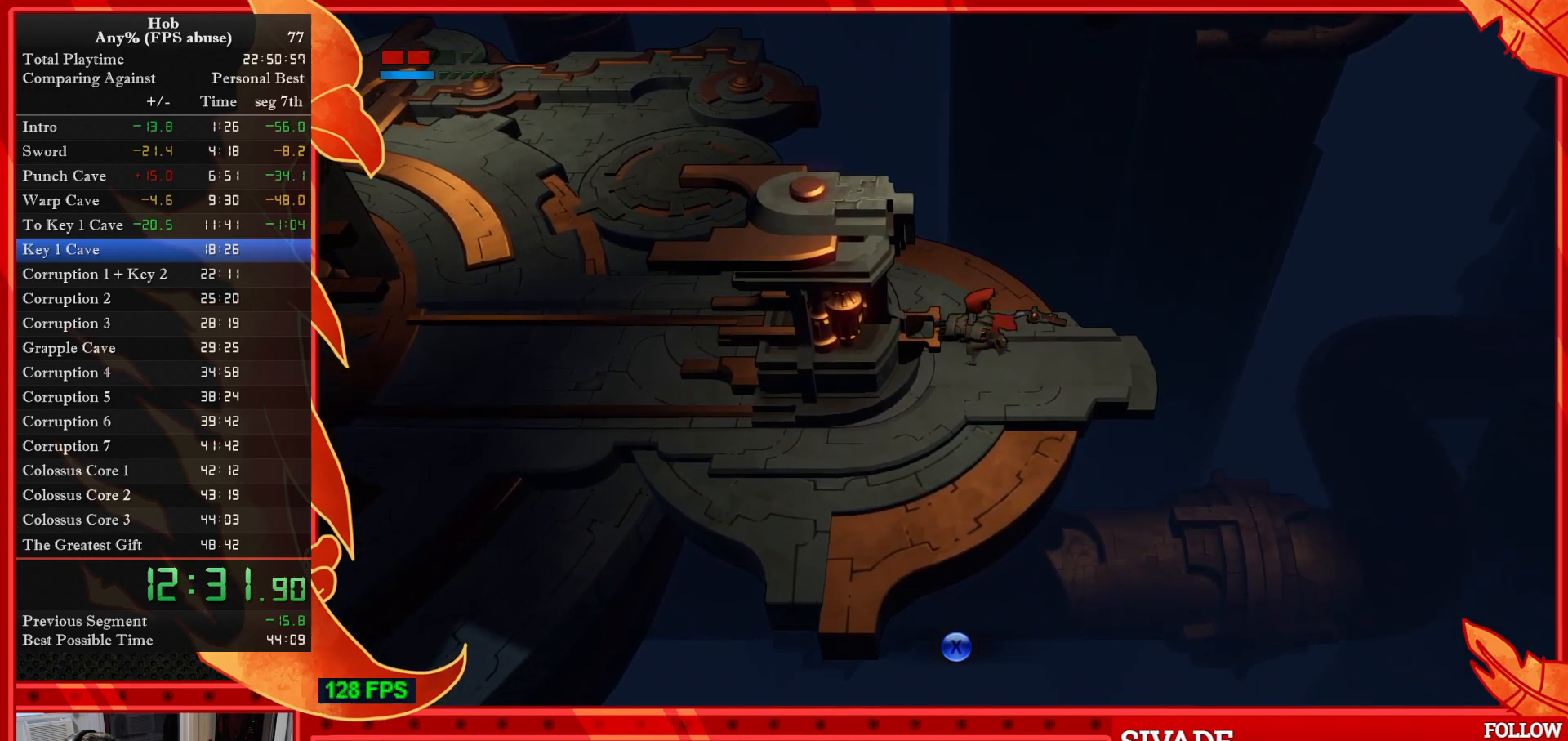
{"buttons": ["SQUARE"], "left_stick": "left", "events": []}
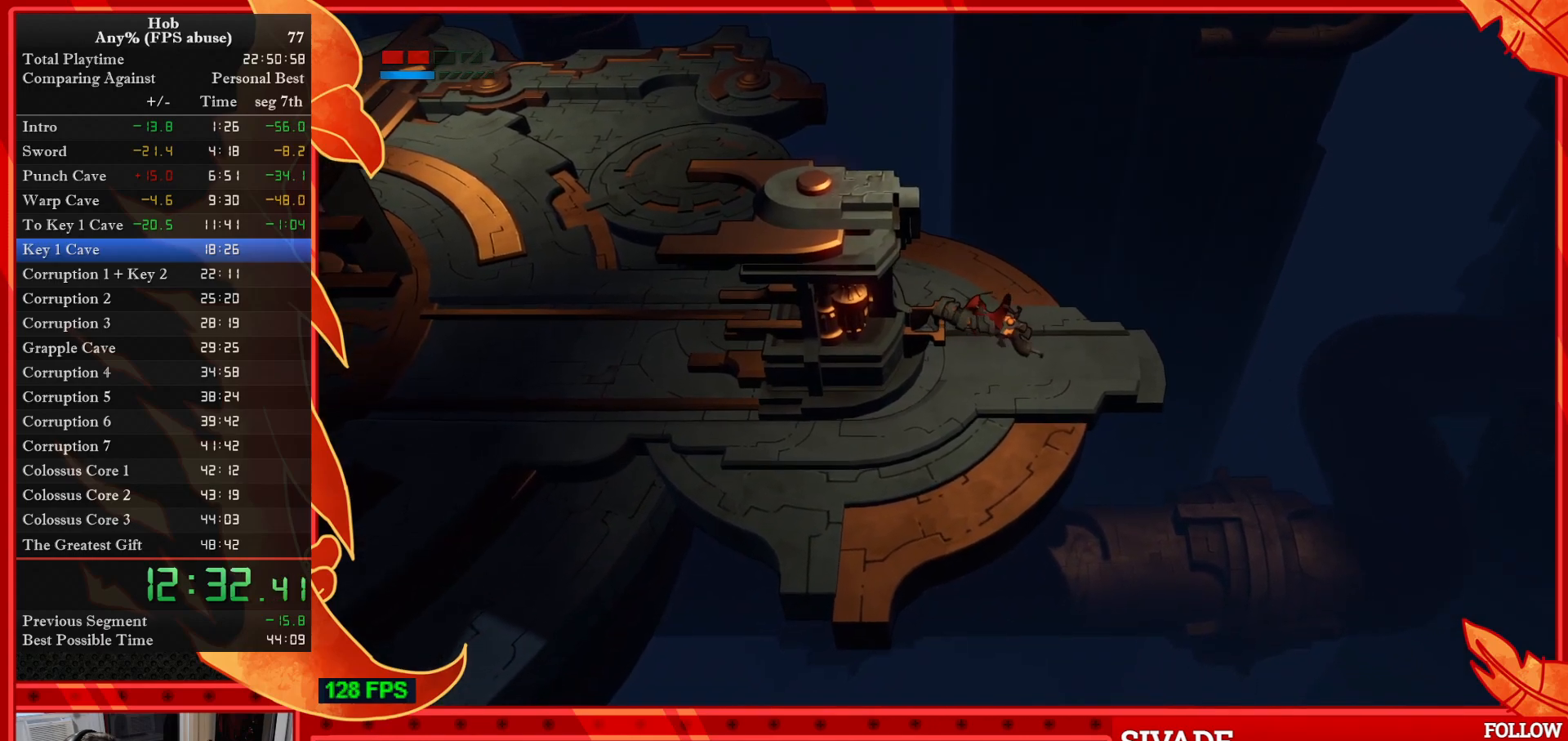
{"buttons": ["SQUARE"], "left_stick": "left", "events": []}
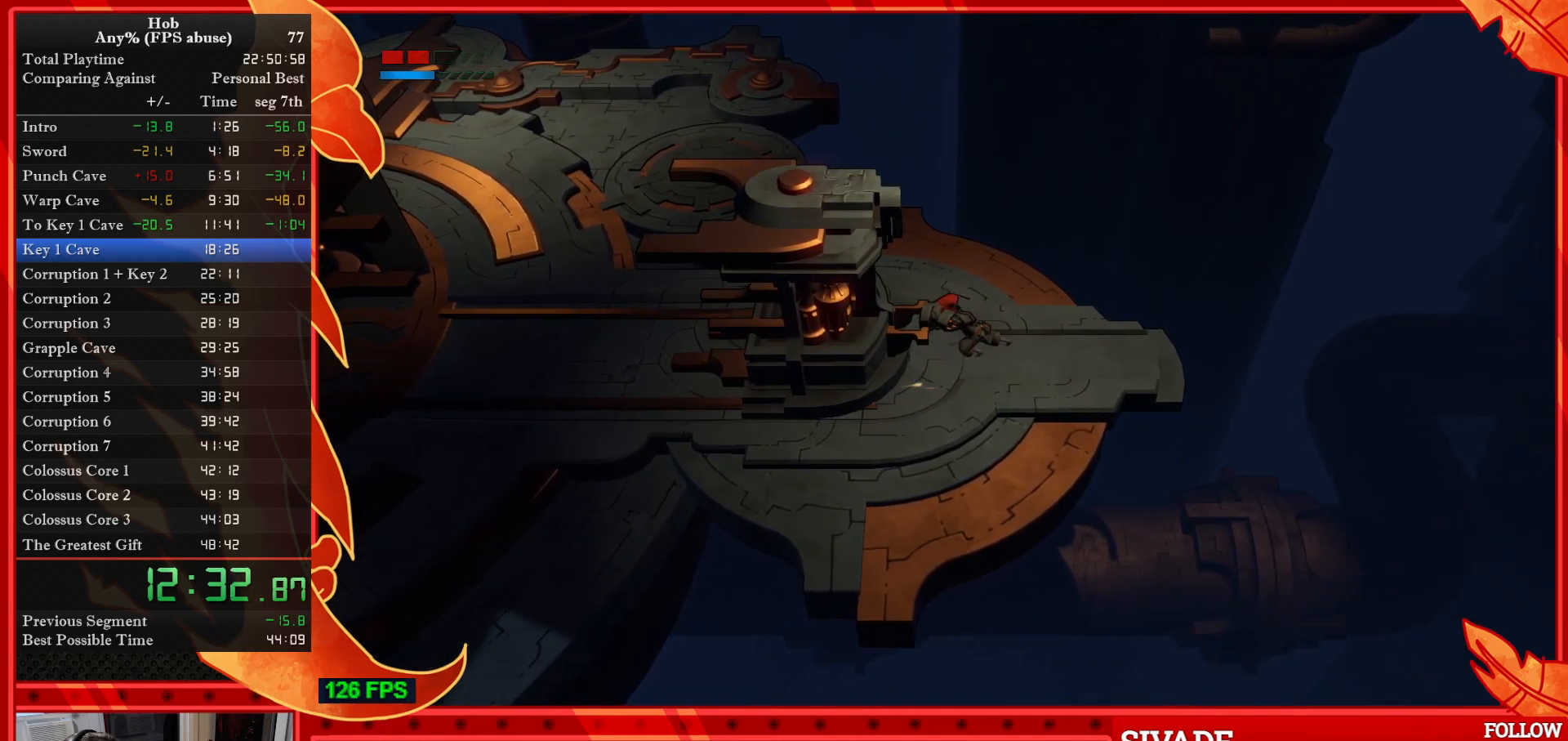
{"buttons": ["SQUARE"], "left_stick": "left", "events": []}
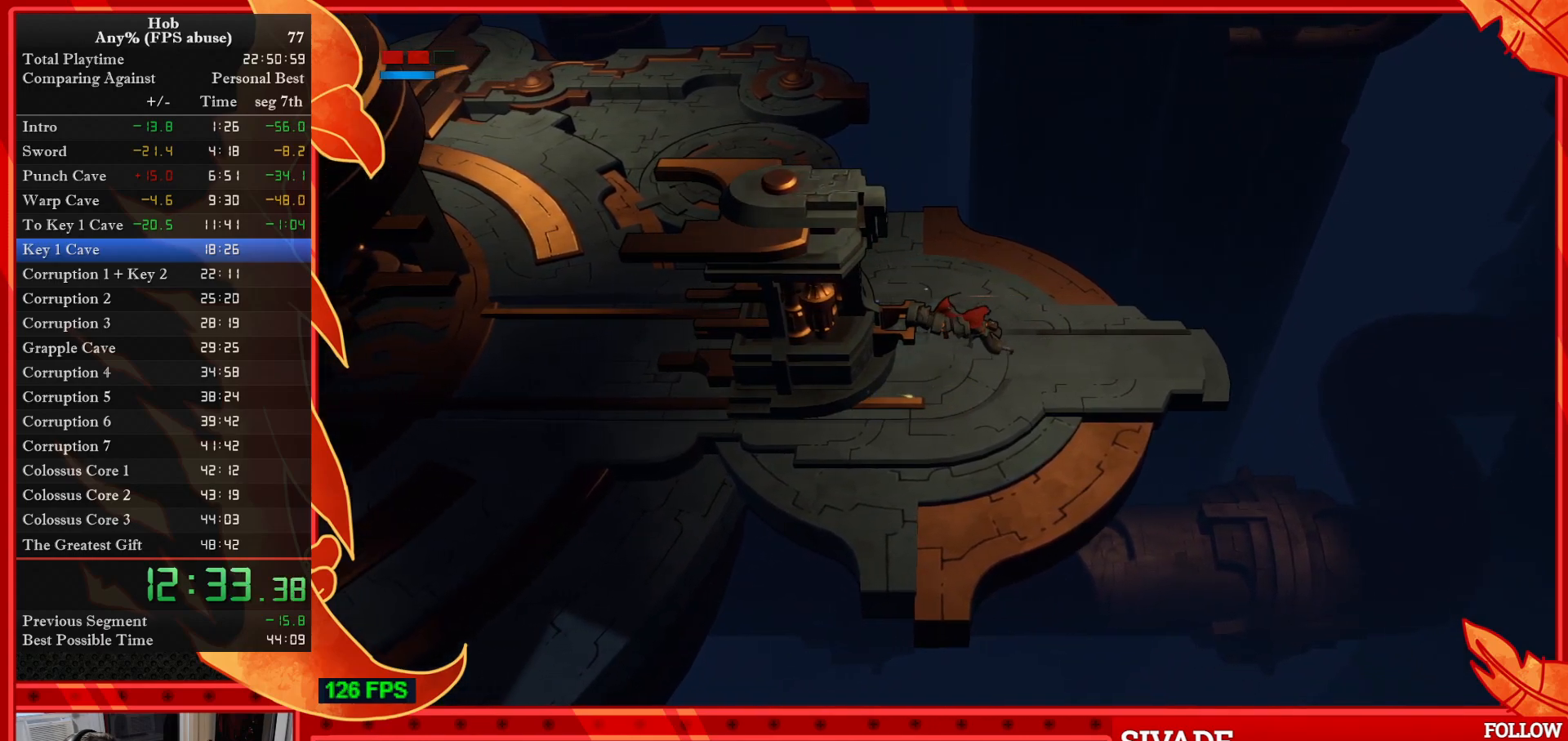
{"buttons": ["SQUARE"], "left_stick": "left", "events": []}
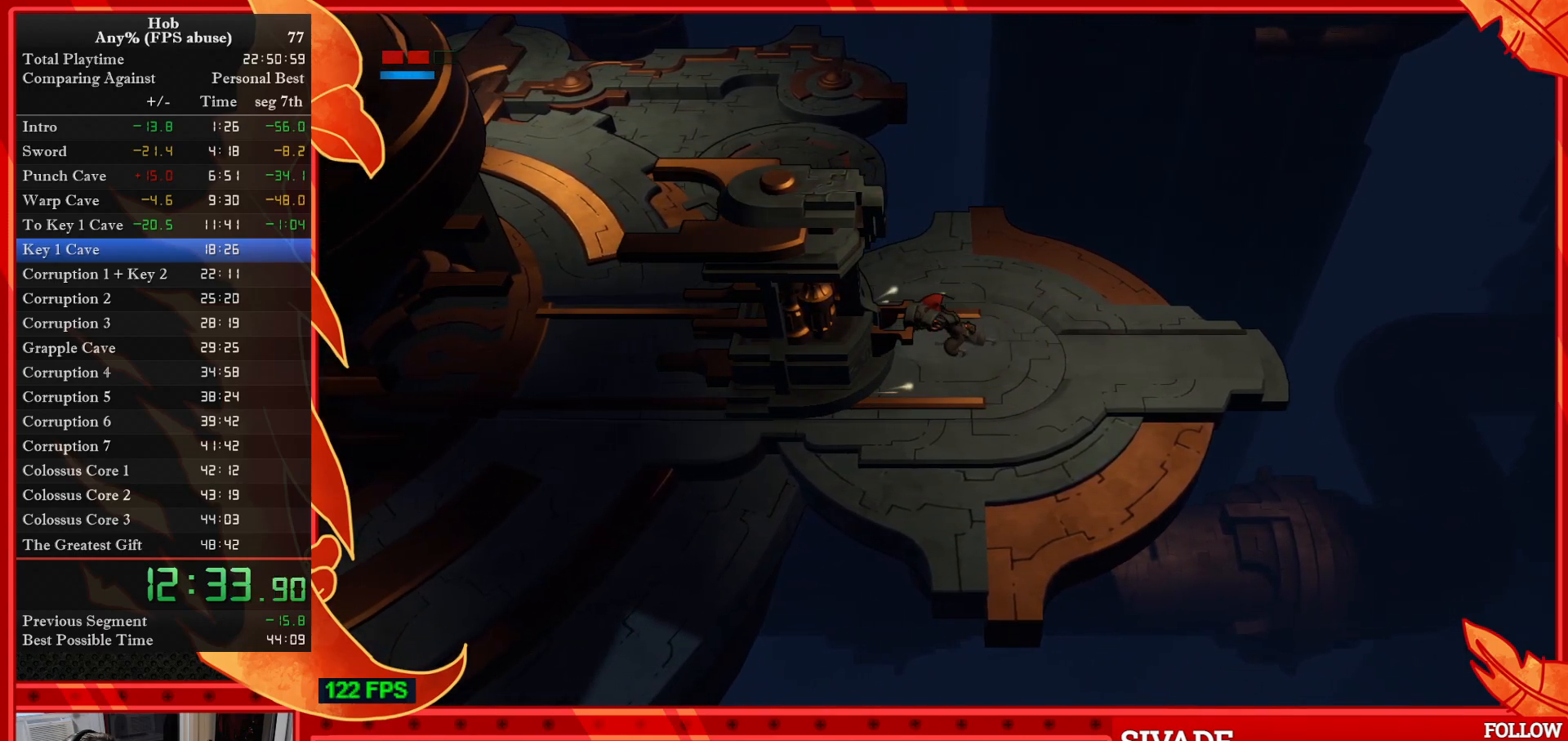
{"buttons": ["SQUARE"], "left_stick": "left", "events": []}
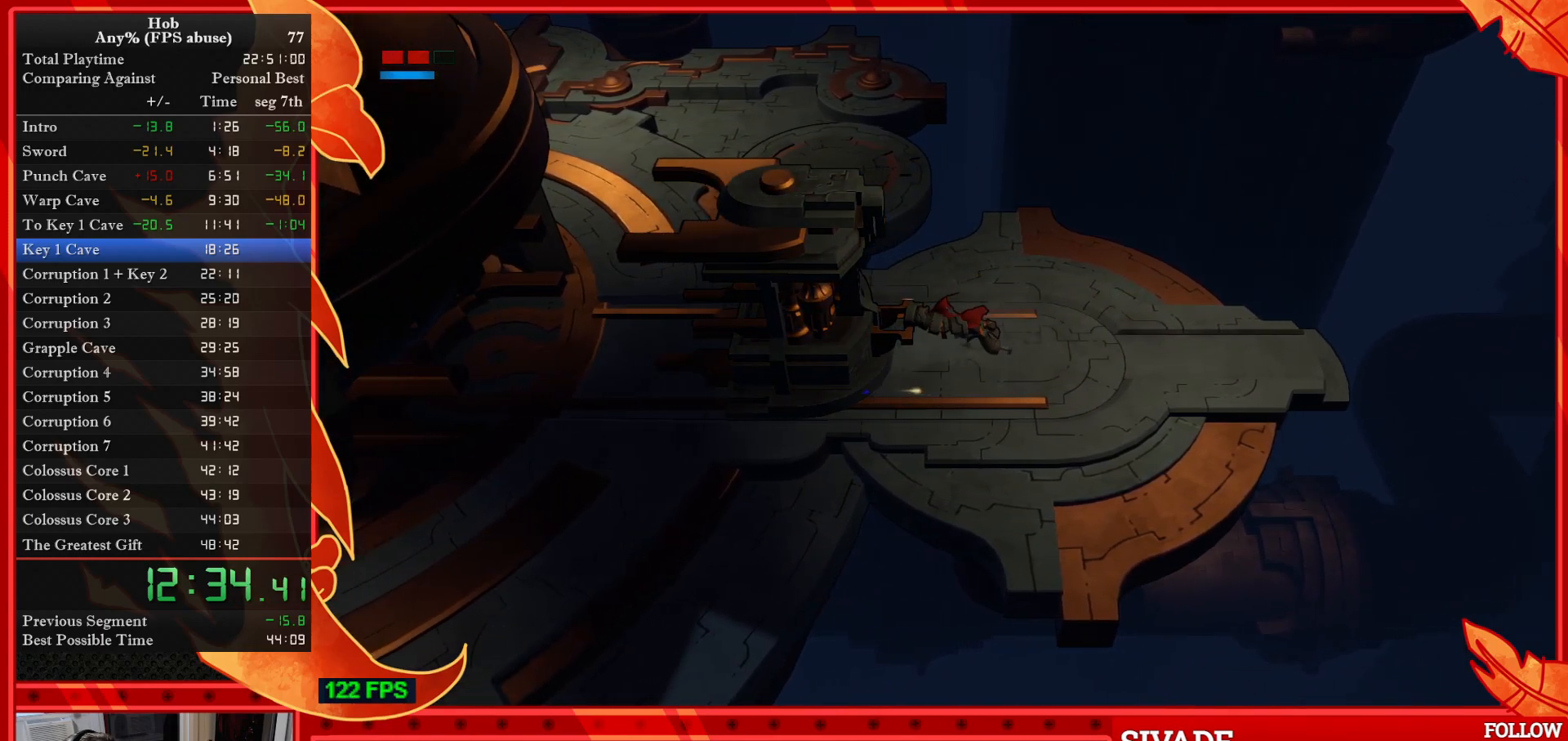
{"buttons": ["SQUARE"], "left_stick": "left", "events": []}
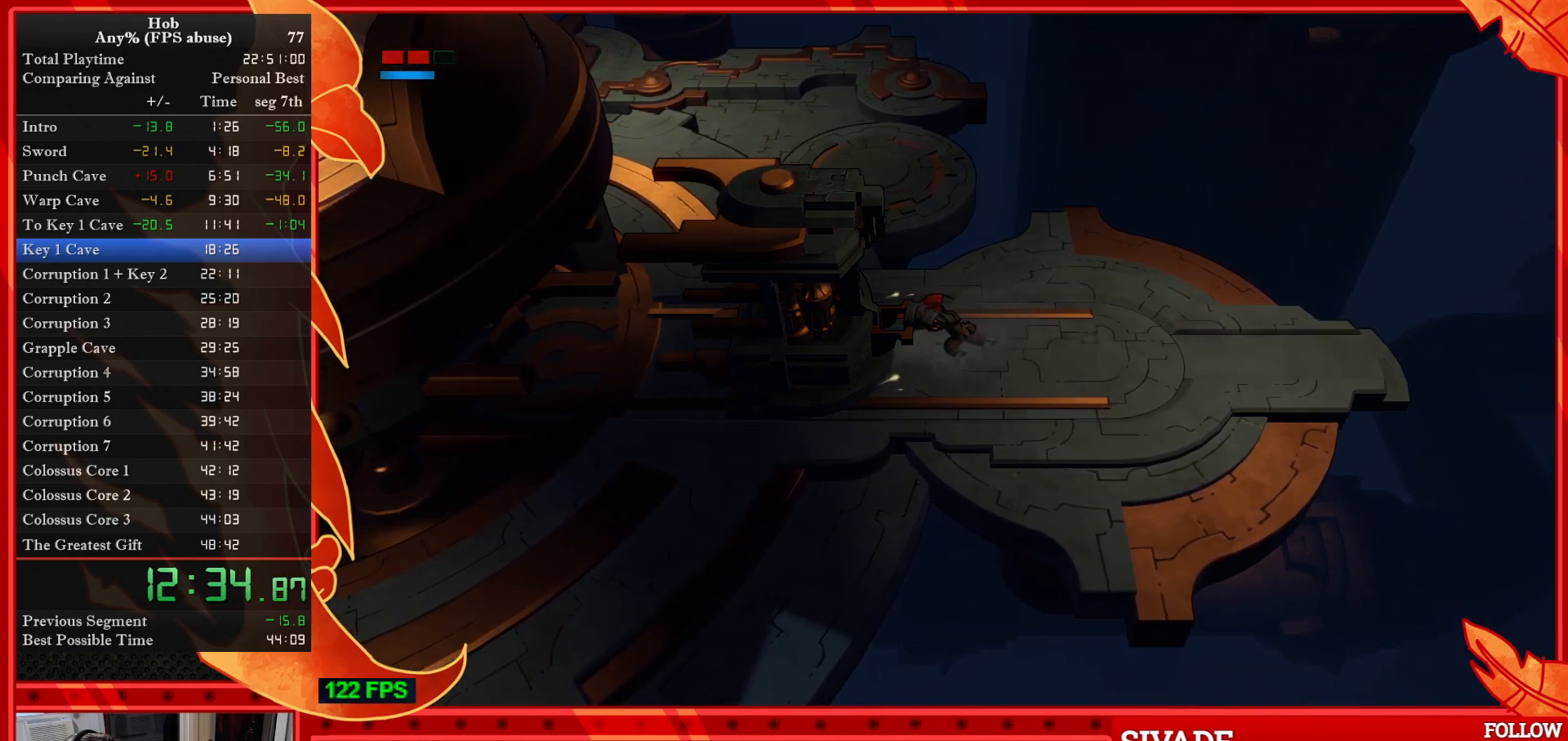
{"buttons": ["SQUARE"], "left_stick": "left", "events": []}
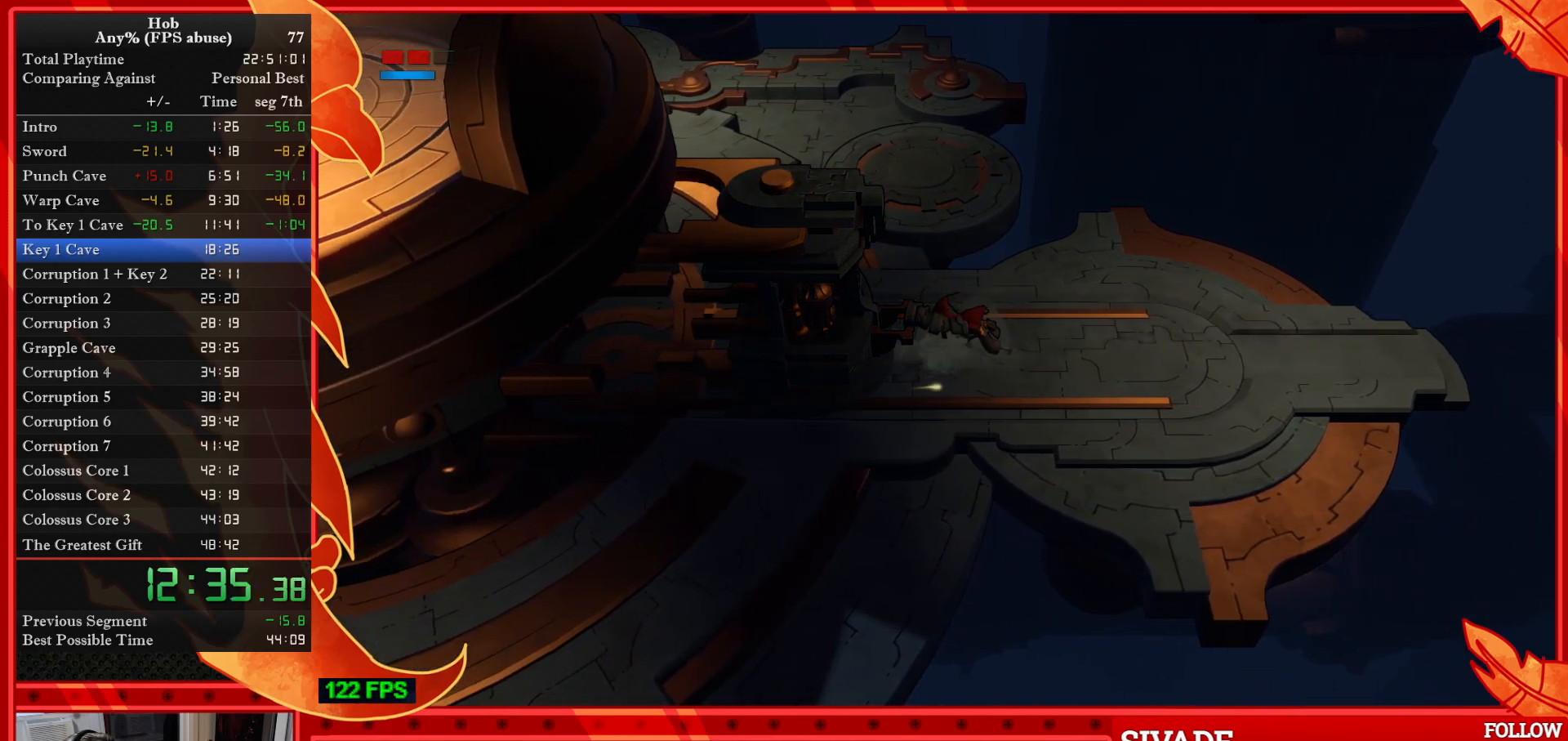
{"buttons": ["SQUARE"], "left_stick": "left", "events": []}
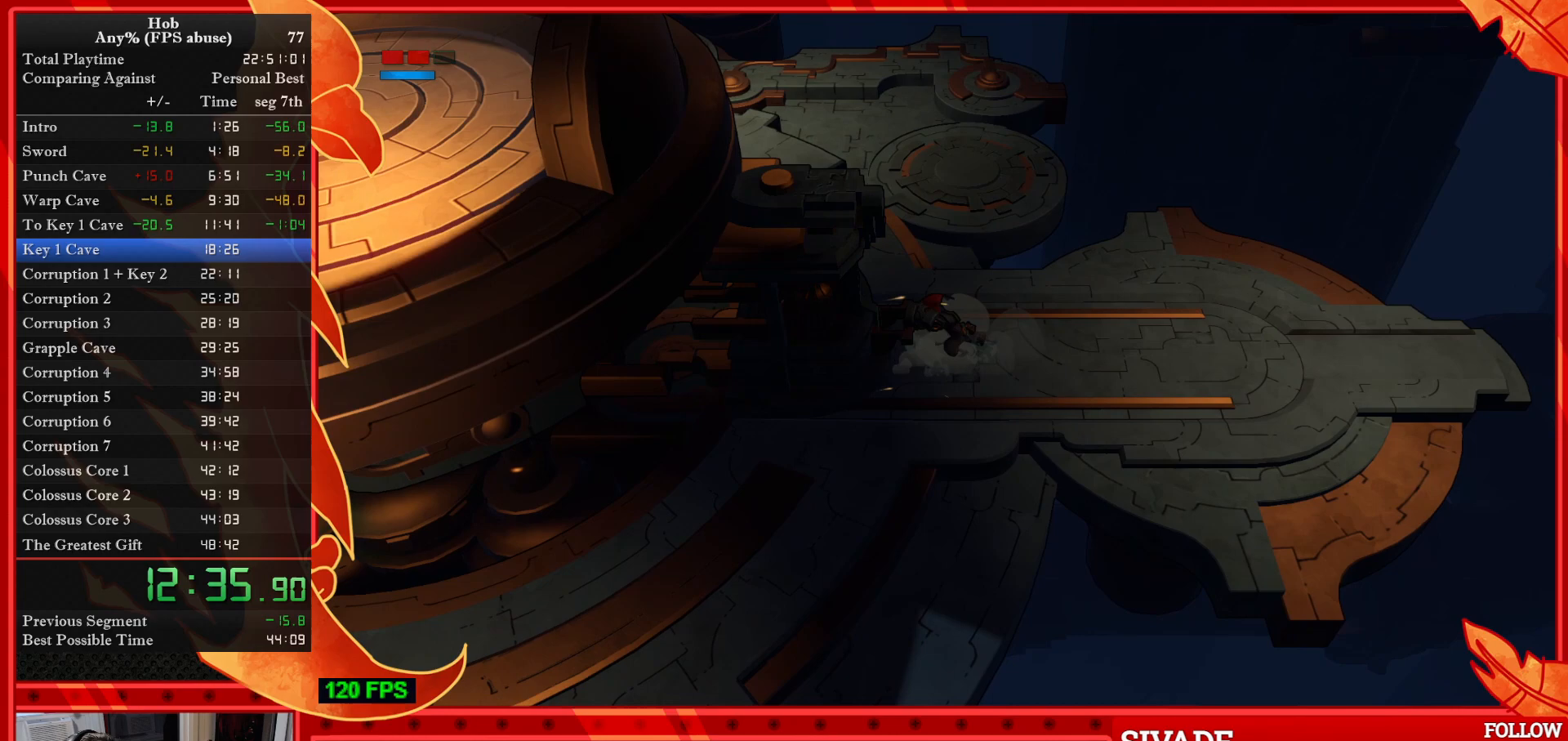
{"buttons": ["SQUARE"], "left_stick": "left", "events": []}
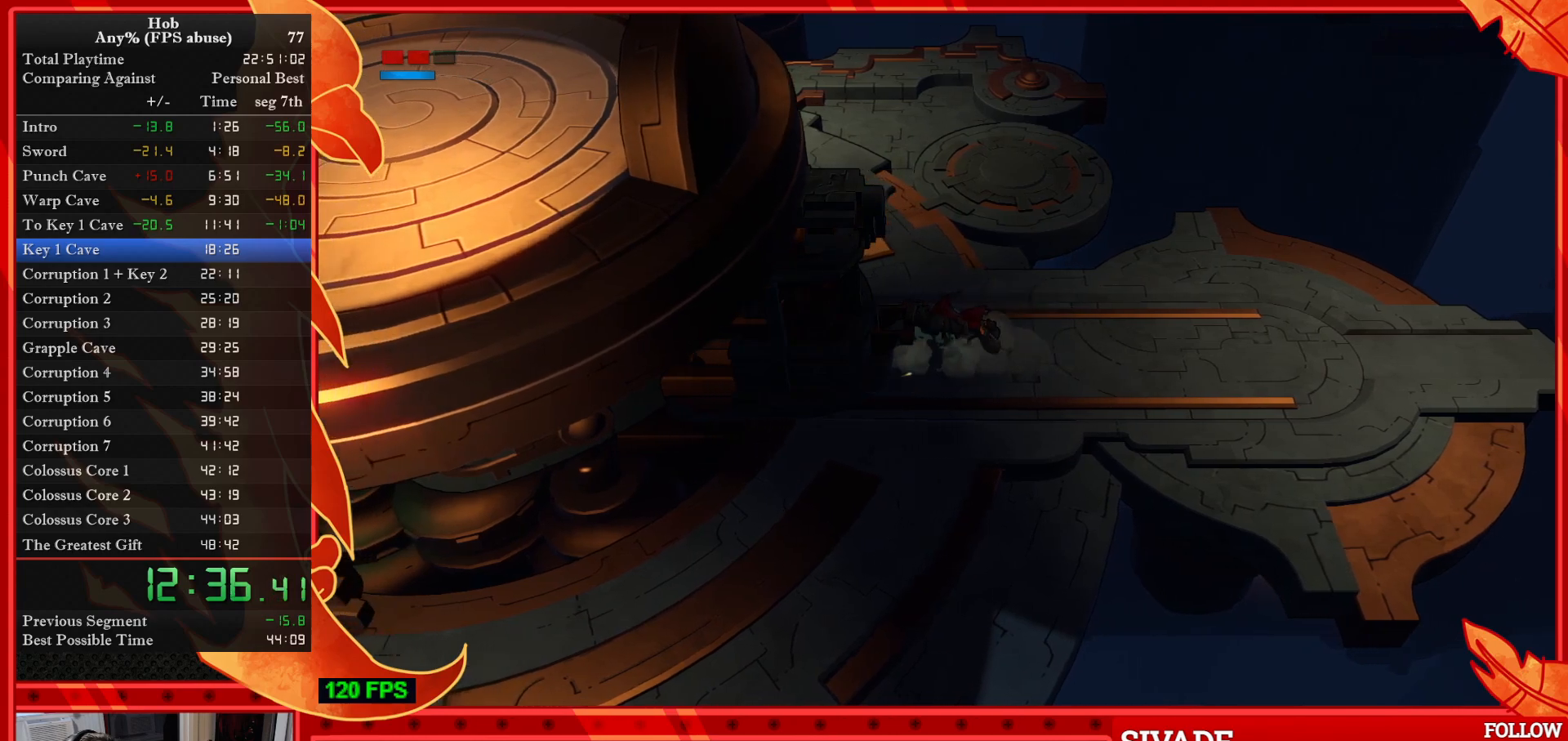
{"buttons": ["SQUARE"], "left_stick": "left", "events": []}
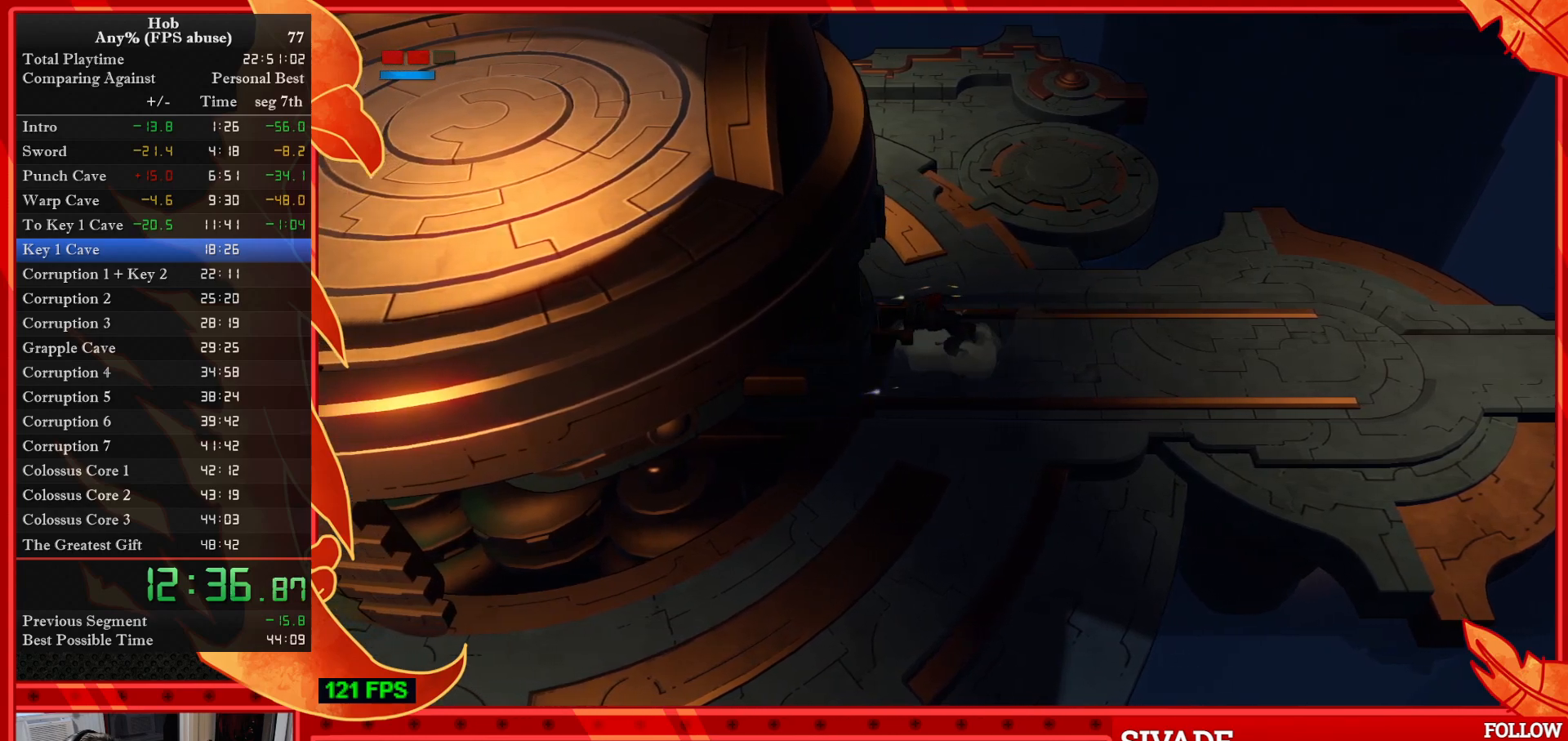
{"buttons": ["SQUARE"], "left_stick": "left", "events": []}
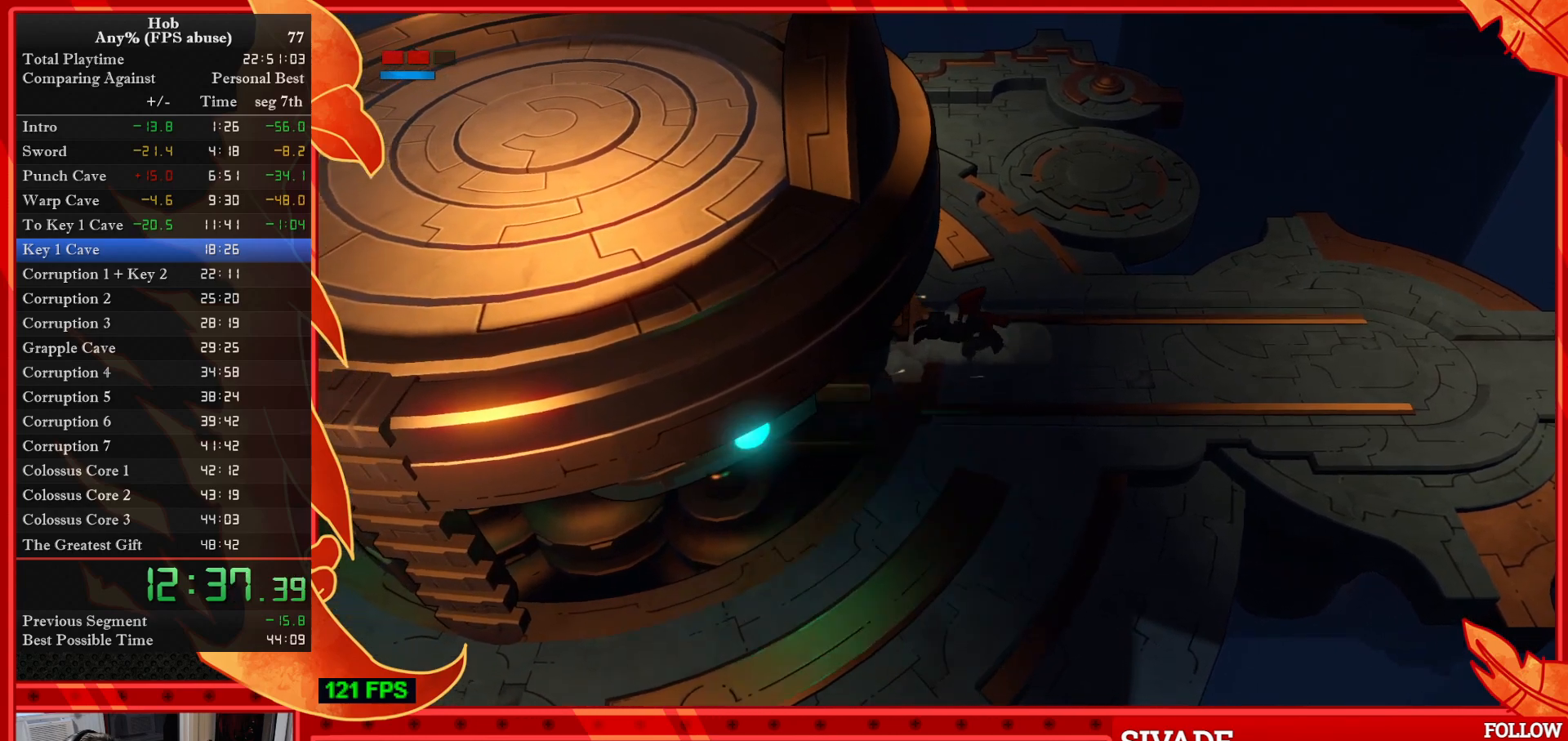
{"buttons": [], "left_stick": "up", "events": [[150, "left_stick", "up-left"], [183, "SQUARE", "up"], [250, "left_stick", "up"]]}
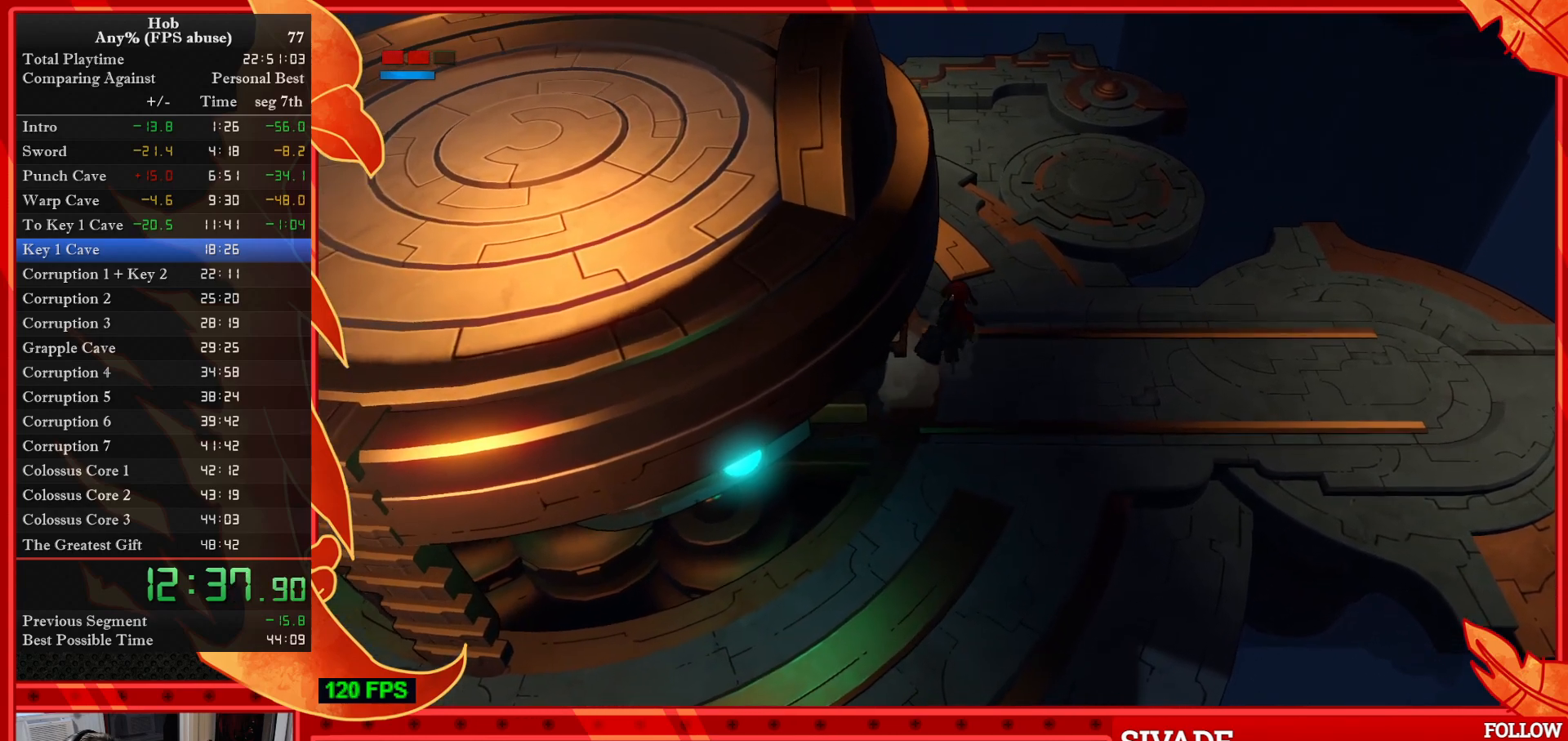
{"buttons": [], "left_stick": "up", "events": []}
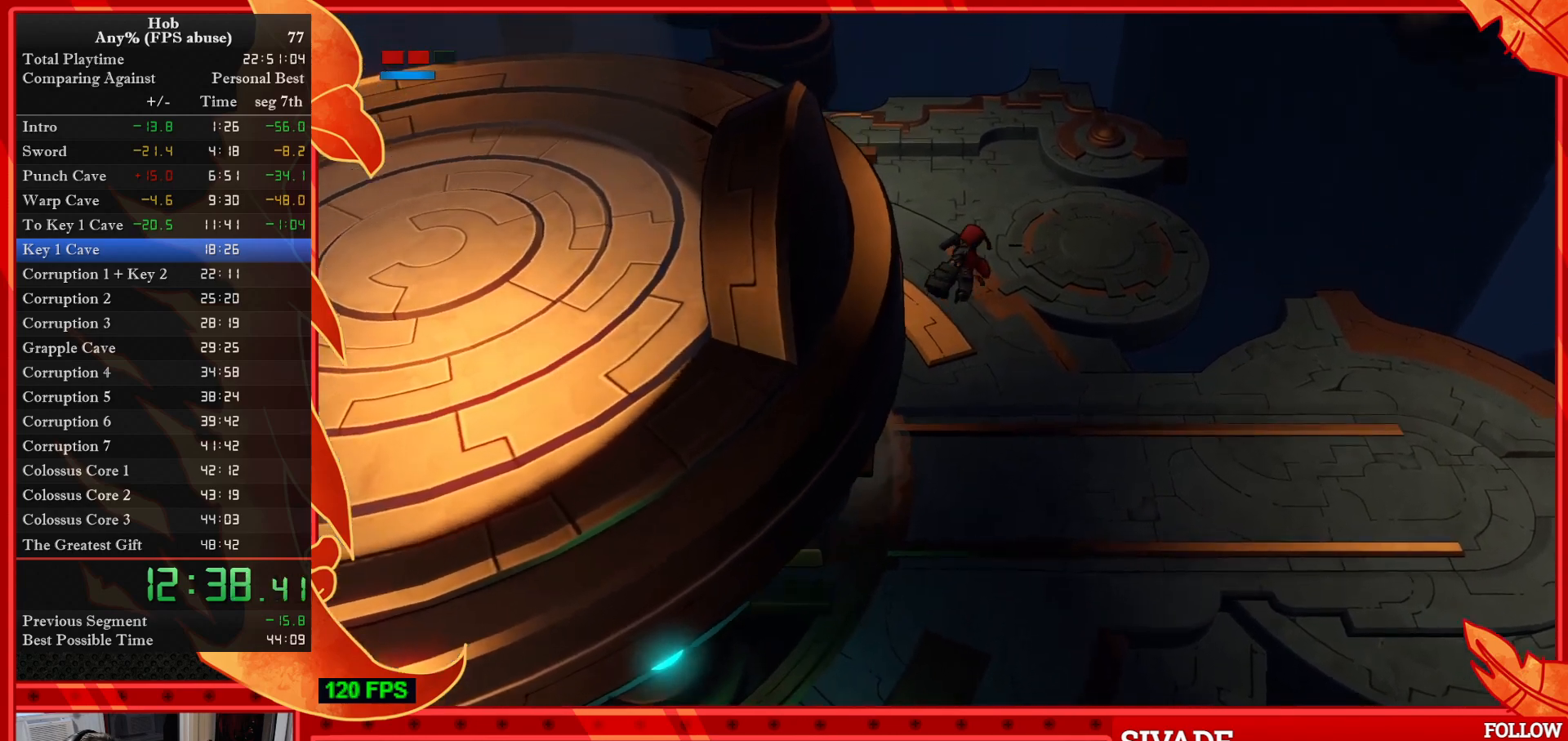
{"buttons": [], "left_stick": "up", "events": []}
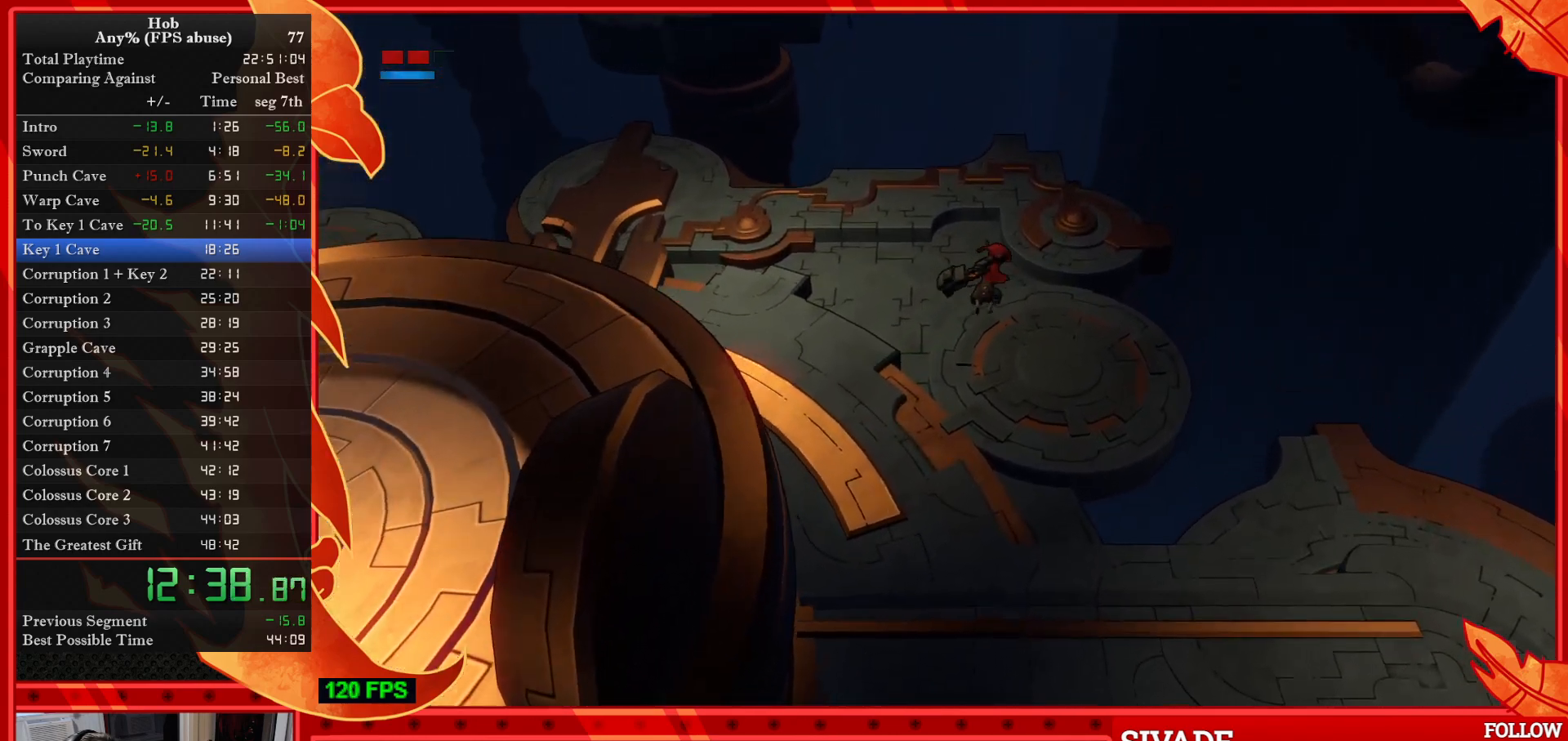
{"buttons": [], "left_stick": "center", "events": [[417, "left_stick", "center"]]}
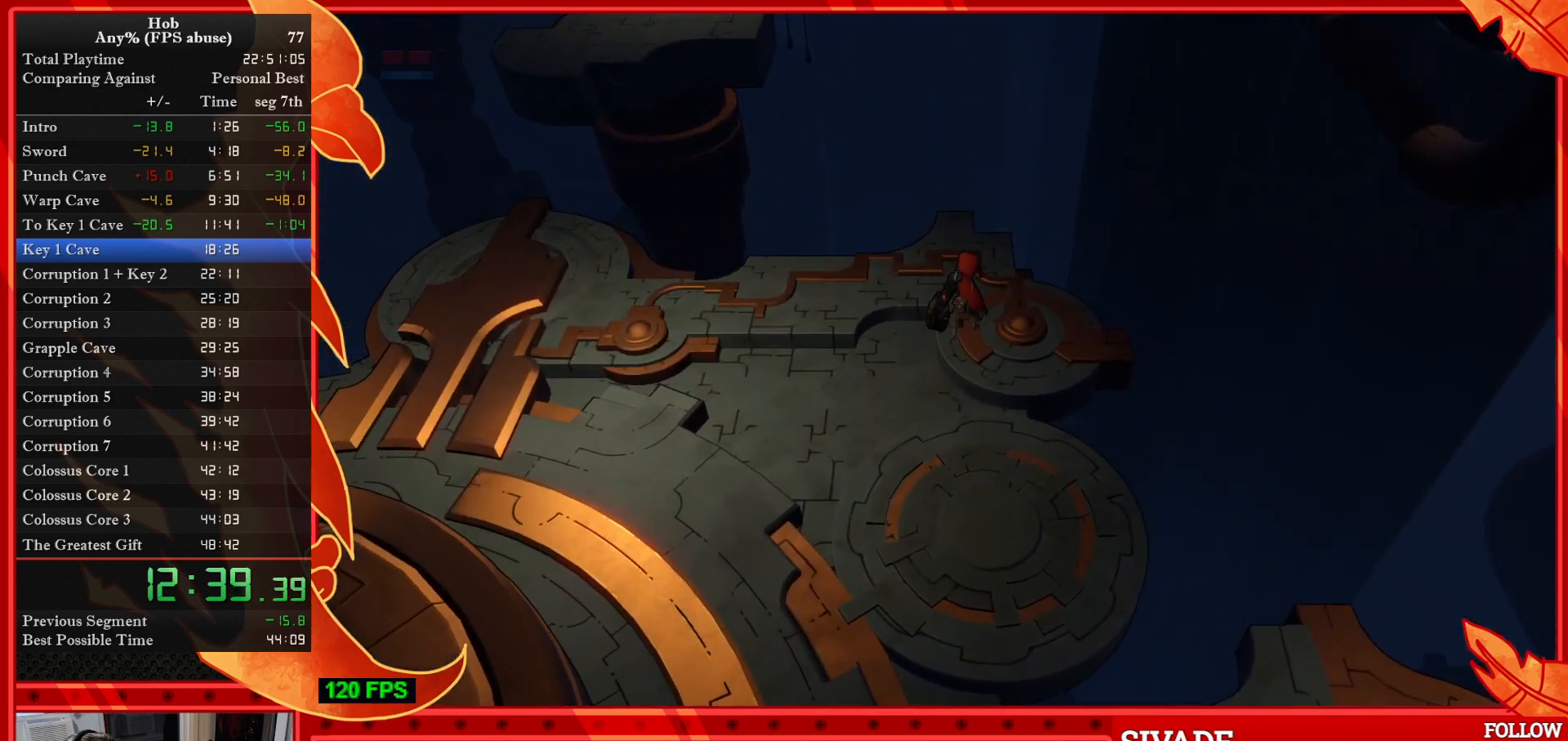
{"buttons": [], "left_stick": "center", "events": []}
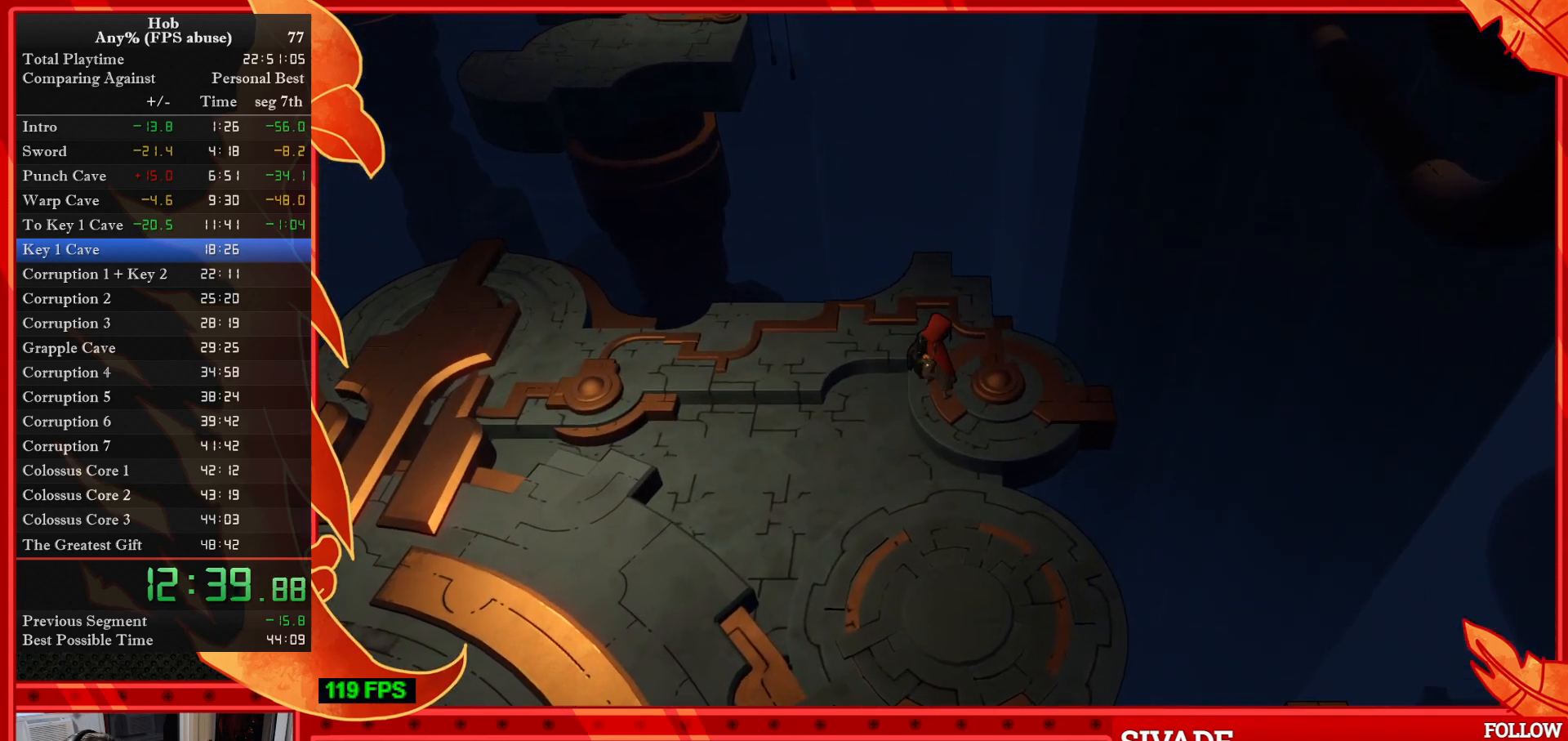
{"buttons": [], "left_stick": "center", "events": [[17, "left_stick", "up-right"], [150, "left_stick", "center"]]}
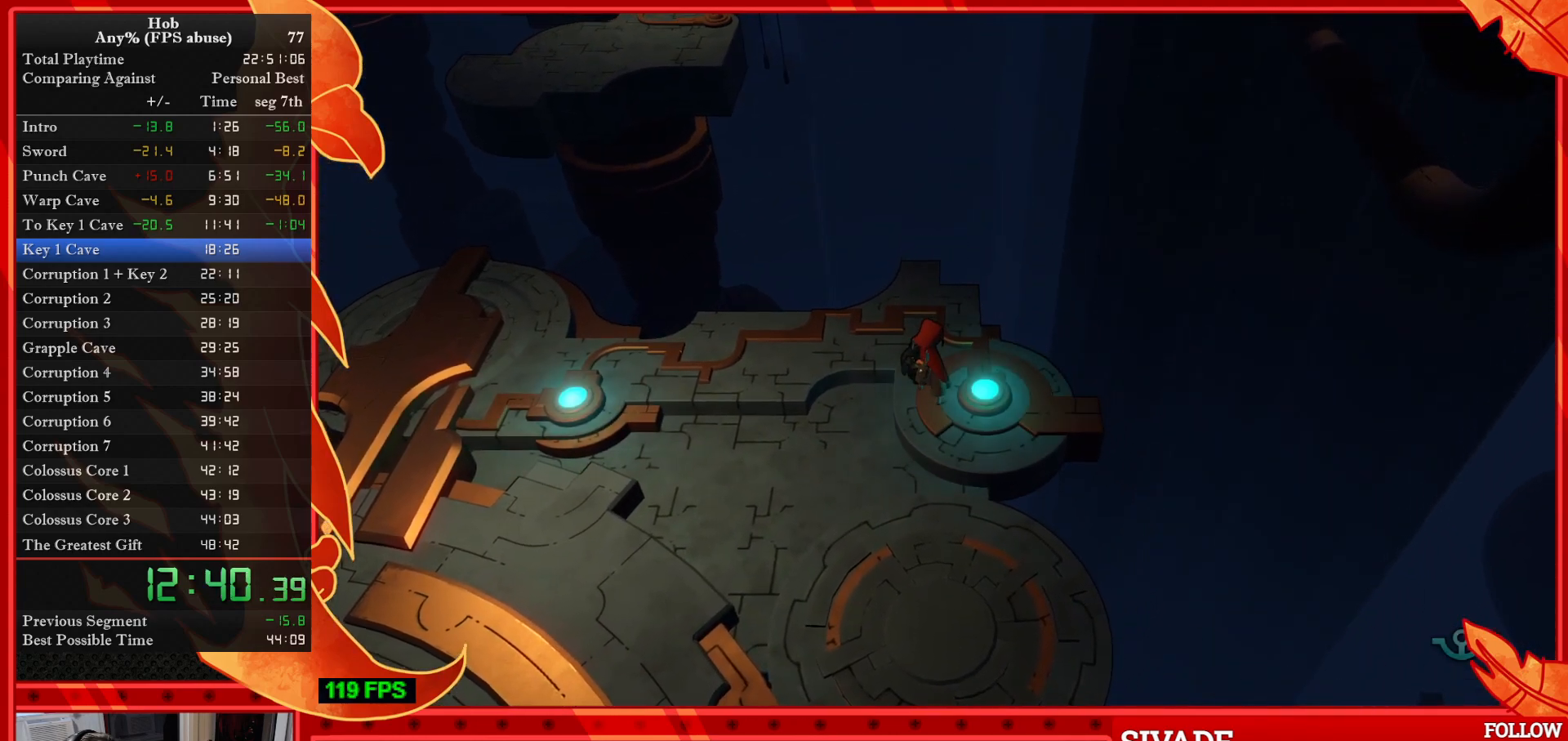
{"buttons": [], "left_stick": "center", "events": [[33, "left_stick", "right"], [233, "left_stick", "center"]]}
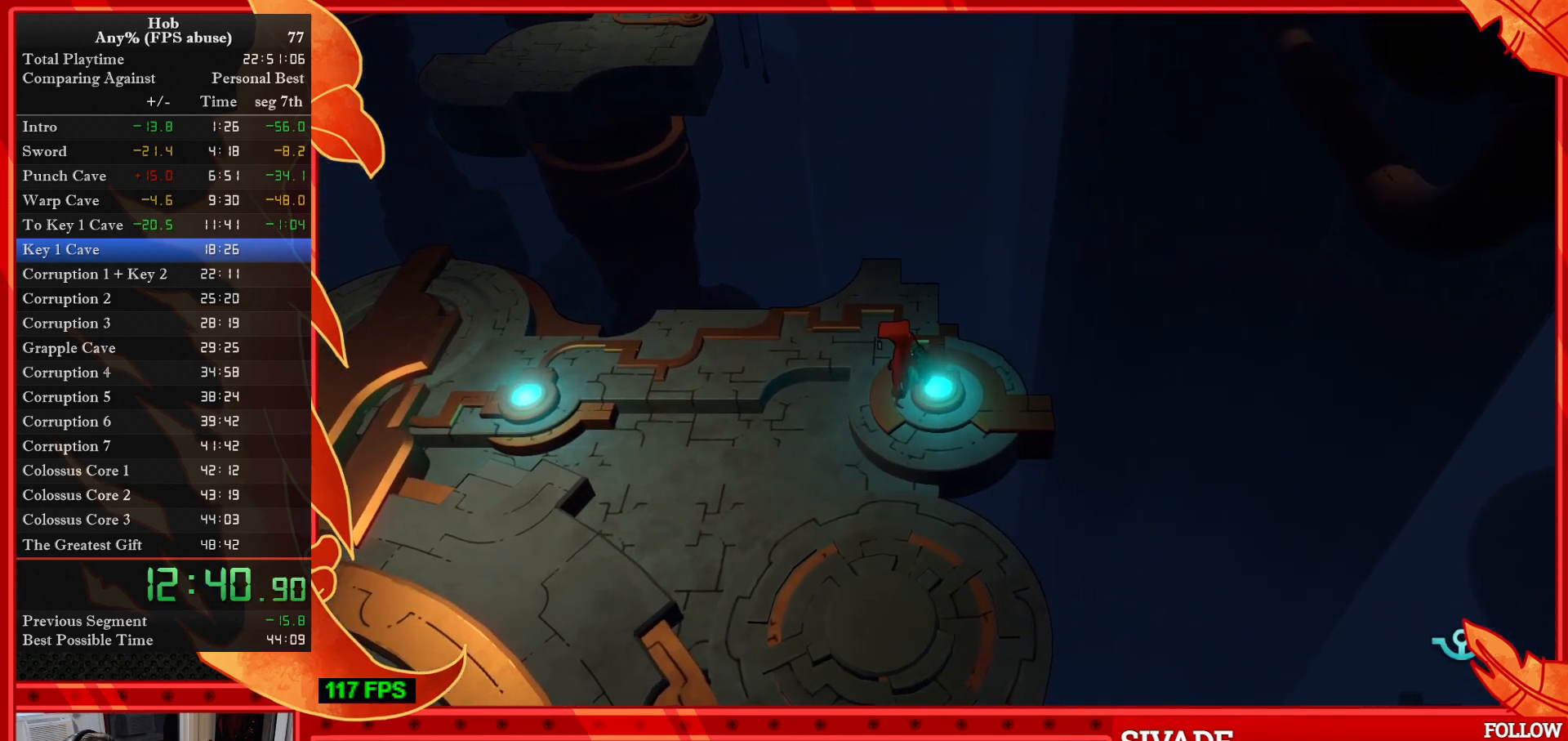
{"buttons": [], "left_stick": "center", "events": []}
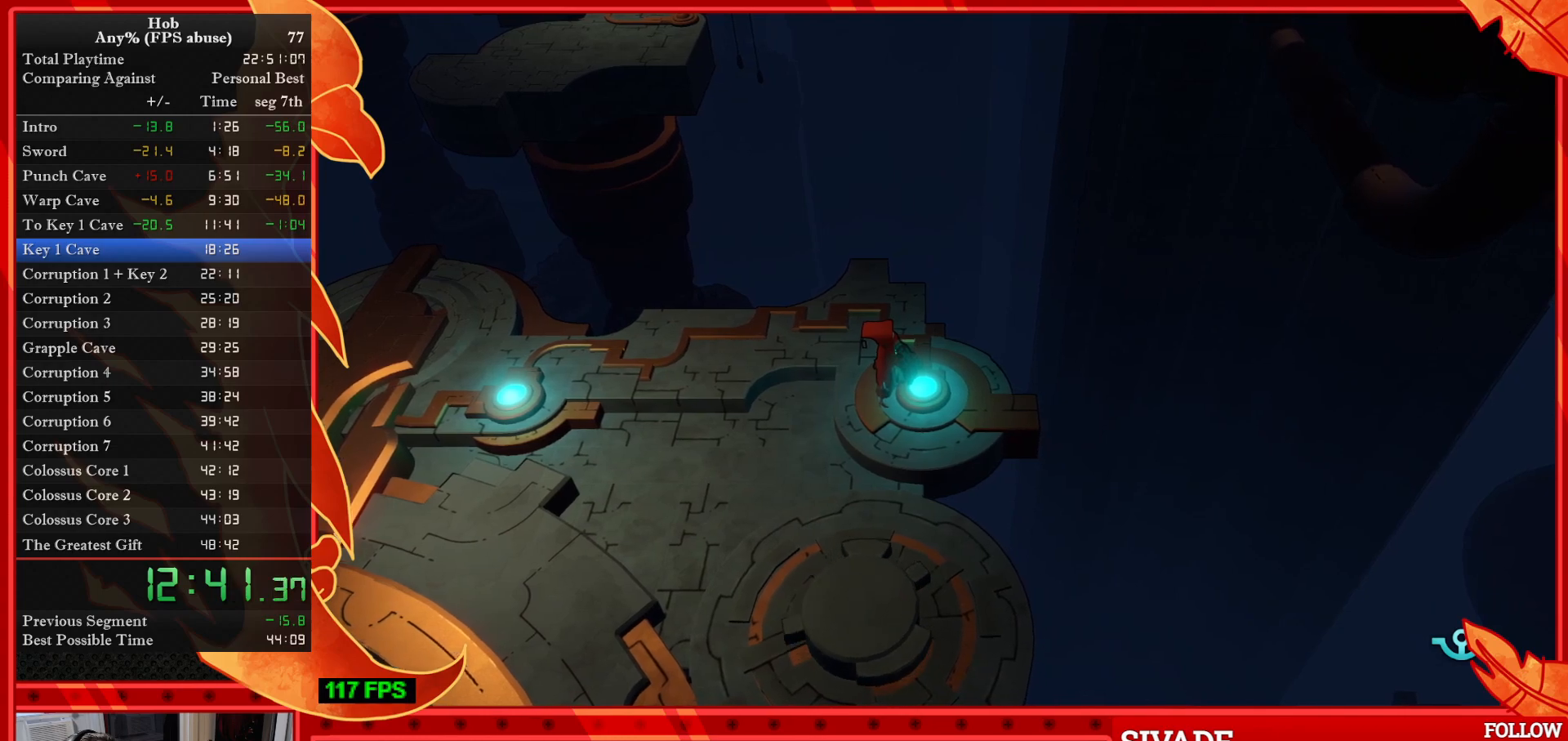
{"buttons": [], "left_stick": "center", "events": []}